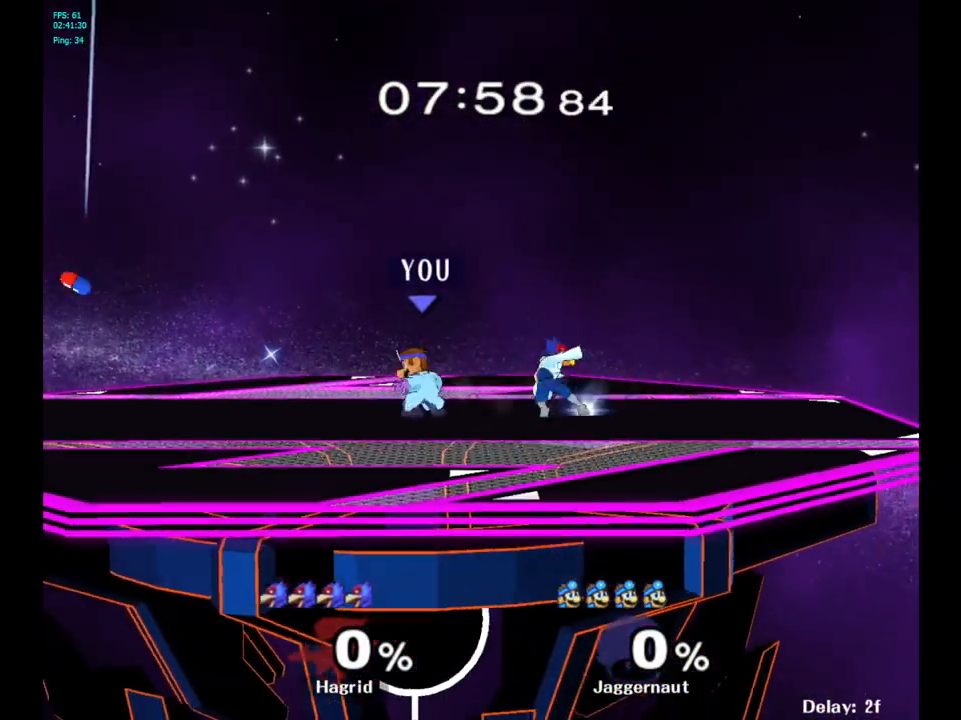
Gameplay with a controller (Nintendo layout); each line is a JSON object with the inputs held at the frame after it. "events" lists button and stick changes between this image and that frame as [ms after this image, input, new state], when the widget could be followed in between. Not read: L3 R3.
{"buttons": [], "left_stick": "center", "right_stick": "center", "events": [[117, "left_stick", "left"], [467, "left_stick", "center"]]}
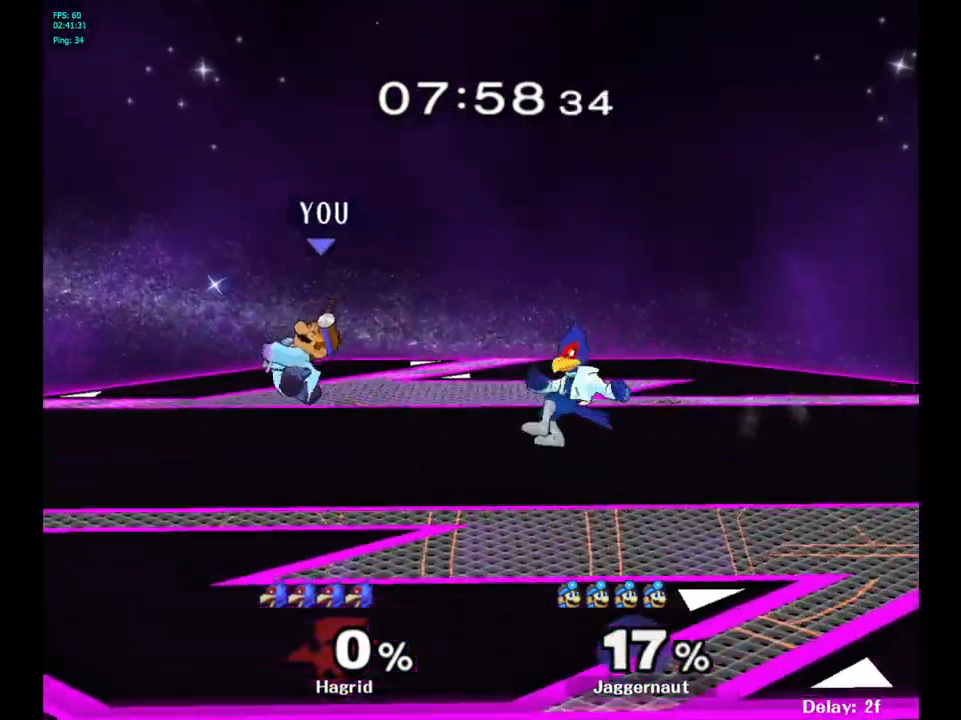
{"buttons": [], "left_stick": "right", "right_stick": "center", "events": [[233, "left_stick", "right"], [267, "Y", "down"], [317, "Y", "up"], [367, "left_stick", "center"], [383, "A", "down"], [500, "A", "up"], [500, "left_stick", "right"]]}
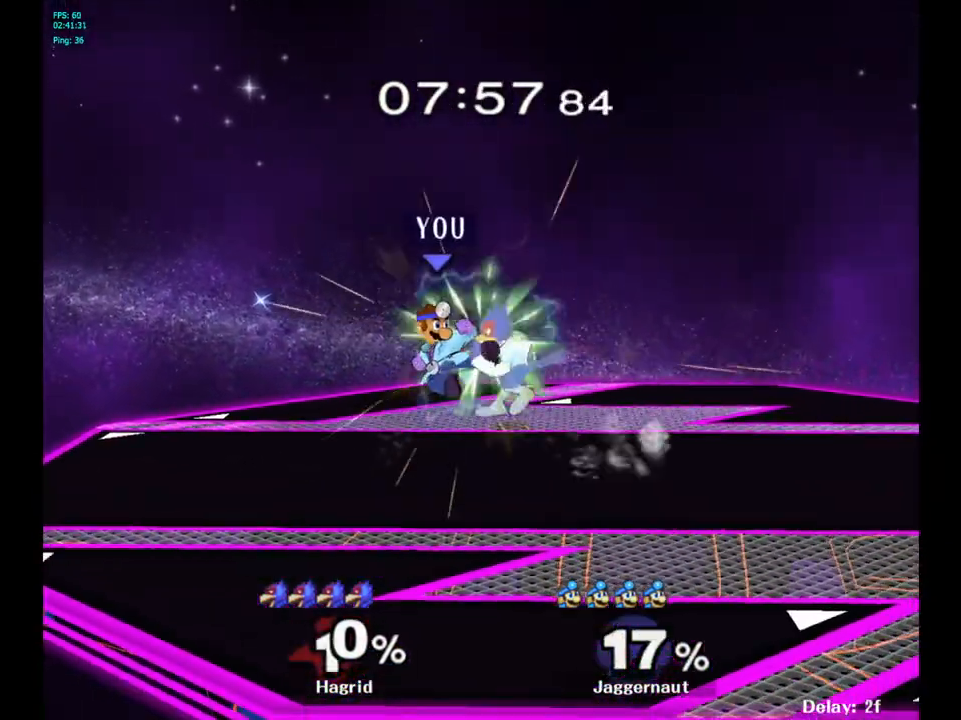
{"buttons": [], "left_stick": "right", "right_stick": "center", "events": [[17, "left_stick", "up-right"], [217, "left_stick", "right"]]}
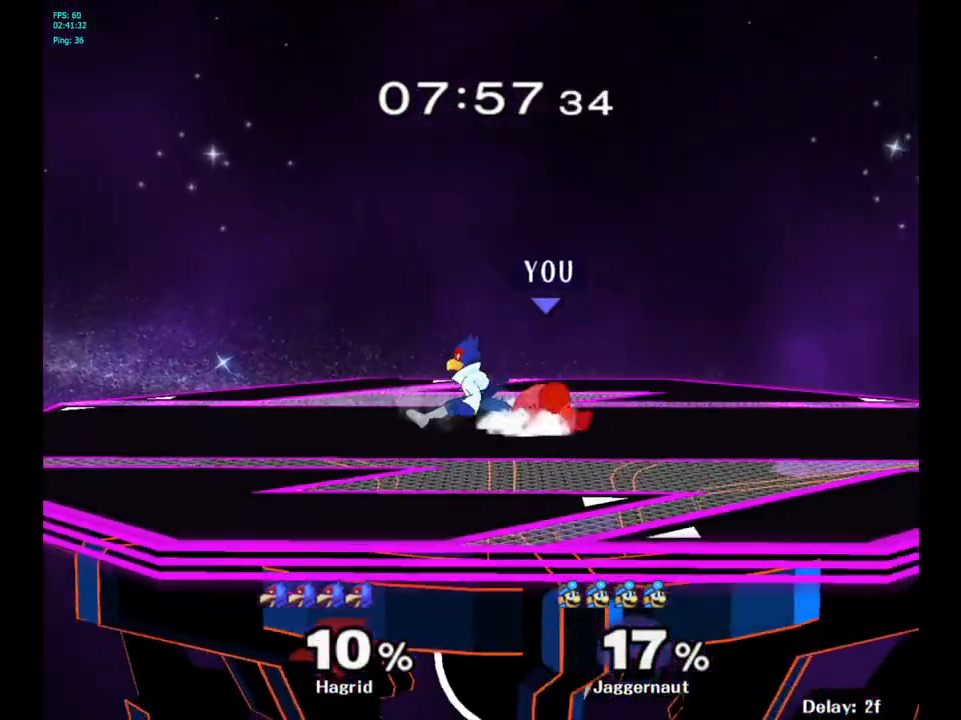
{"buttons": [], "left_stick": "center", "right_stick": "center", "events": [[33, "left_stick", "center"], [117, "left_stick", "right"], [367, "left_stick", "center"]]}
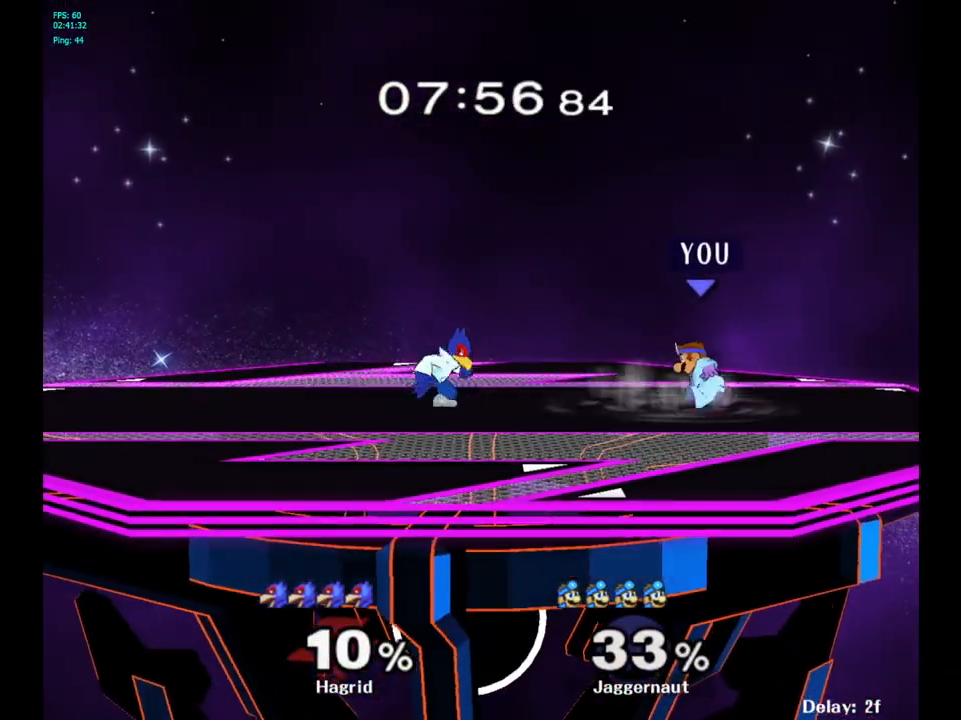
{"buttons": [], "left_stick": "center", "right_stick": "center", "events": [[33, "left_stick", "left"], [150, "Y", "down"], [233, "Y", "up"], [233, "left_stick", "center"], [383, "A", "down"], [500, "A", "up"]]}
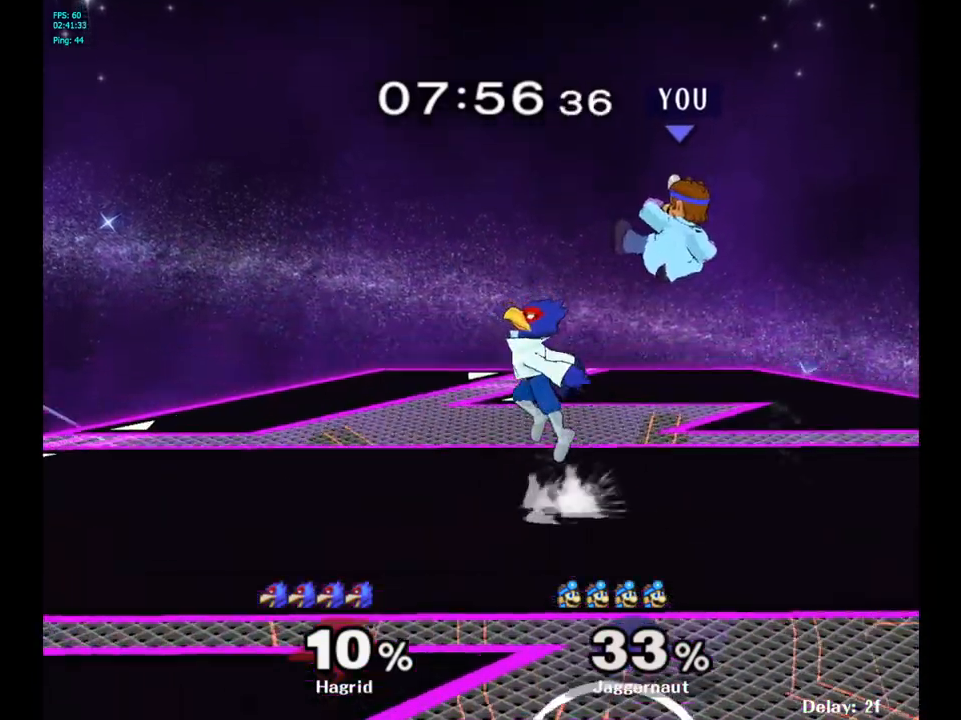
{"buttons": ["R1"], "left_stick": "down", "right_stick": "center", "events": [[117, "left_stick", "down"], [467, "R1", "down"]]}
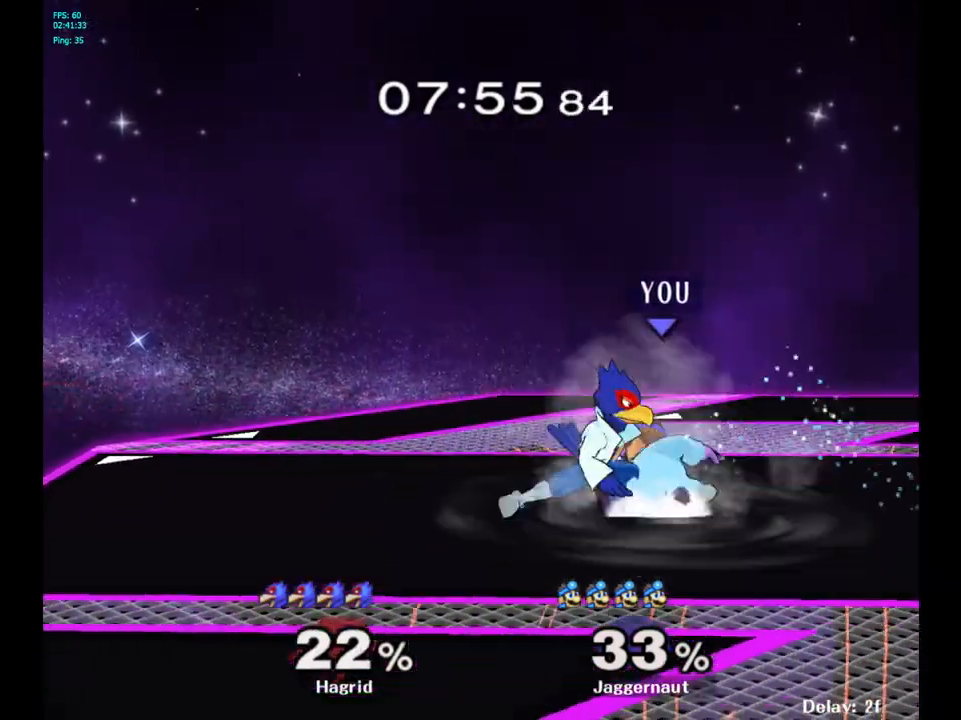
{"buttons": [], "left_stick": "center", "right_stick": "center", "events": [[17, "left_stick", "center"], [450, "R1", "up"]]}
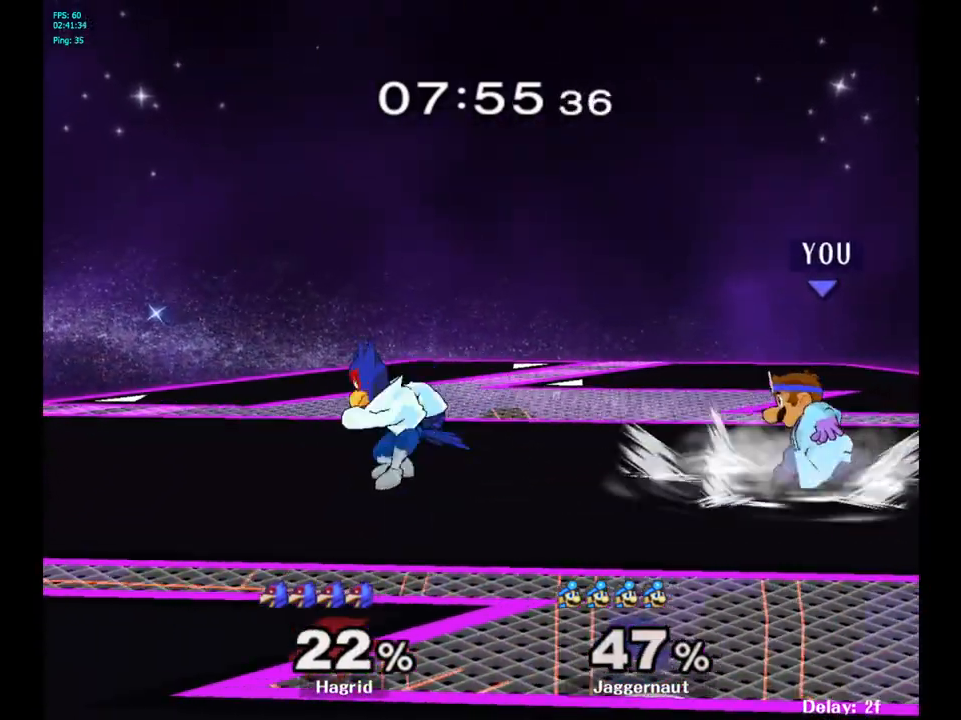
{"buttons": [], "left_stick": "center", "right_stick": "center", "events": [[50, "left_stick", "left"], [117, "Y", "down"], [167, "Y", "up"], [233, "left_stick", "center"], [333, "A", "down"], [433, "A", "up"]]}
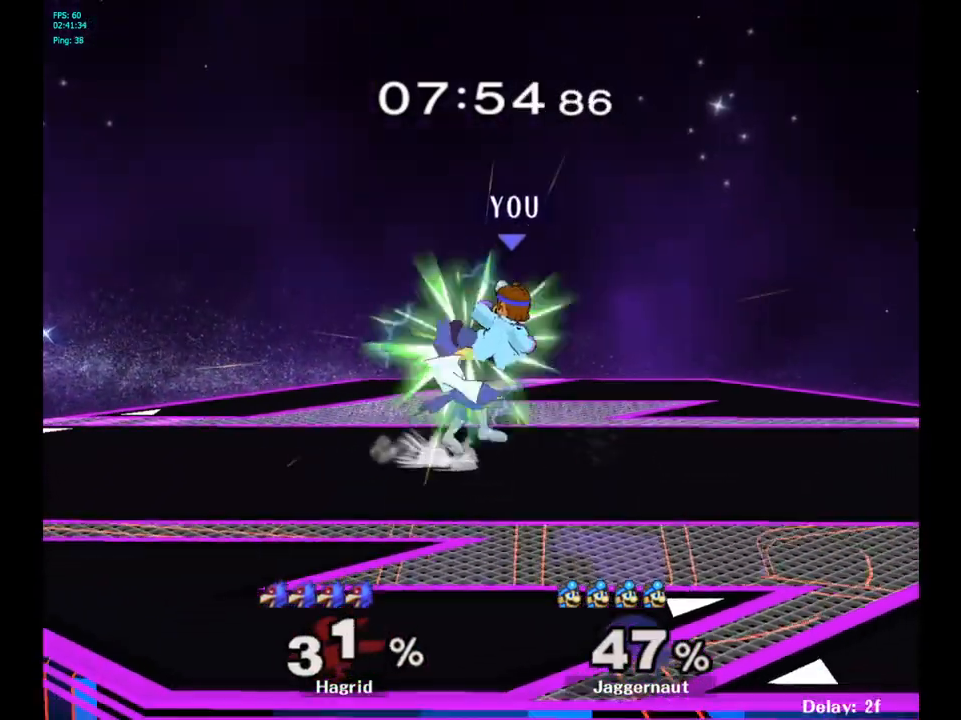
{"buttons": ["A", "R1"], "left_stick": "center", "right_stick": "center", "events": [[33, "left_stick", "down"], [217, "R1", "down"], [267, "left_stick", "center"], [467, "A", "down"]]}
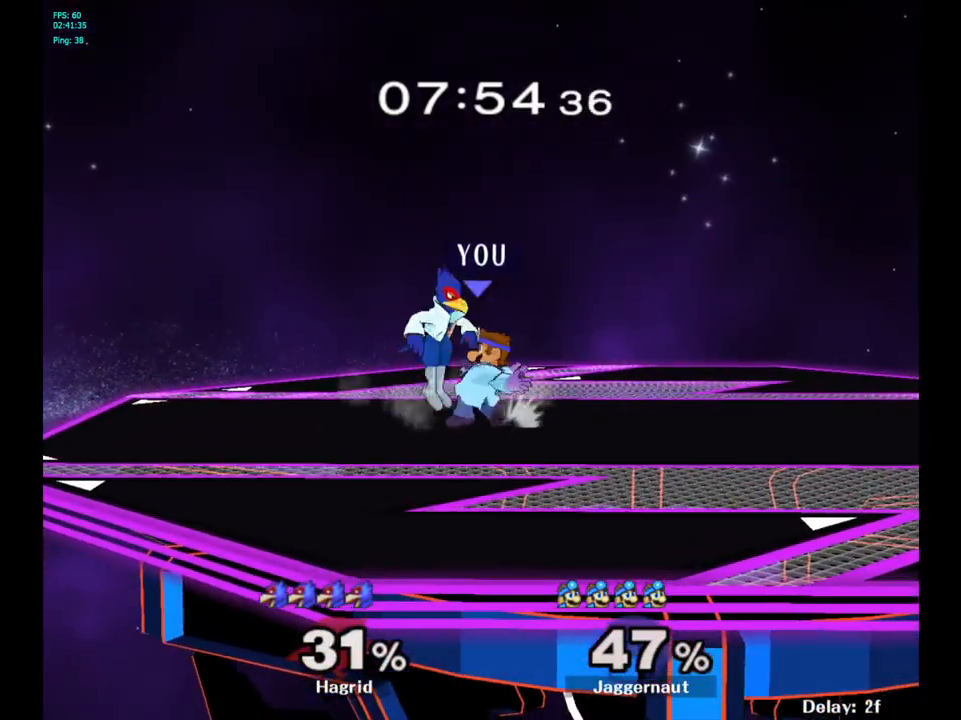
{"buttons": [], "left_stick": "left", "right_stick": "center", "events": [[117, "A", "up"], [433, "R1", "up"], [483, "left_stick", "left"]]}
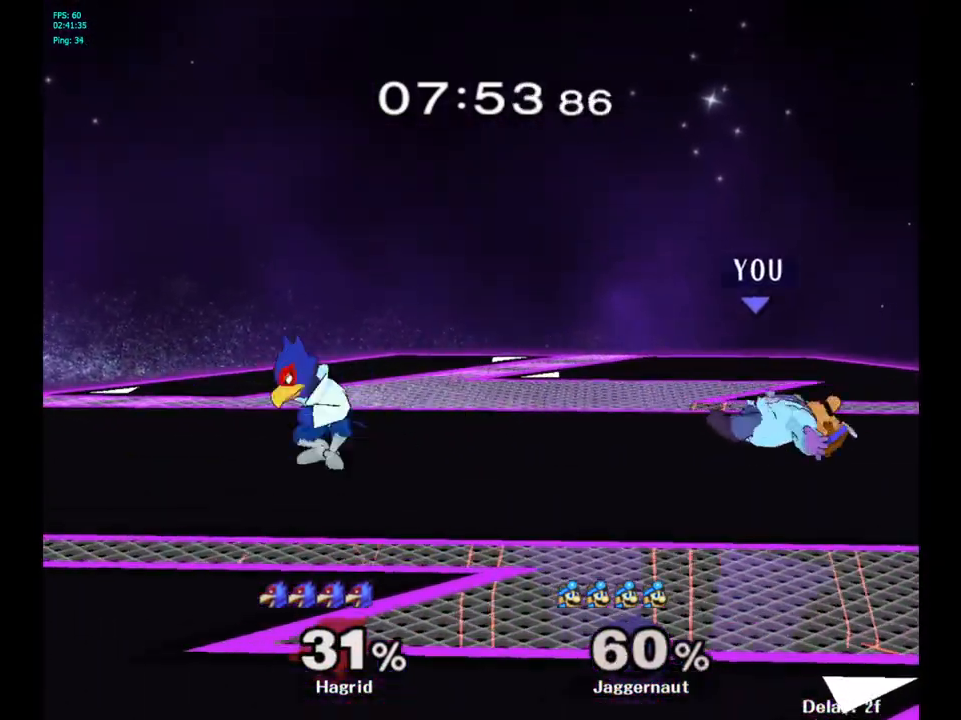
{"buttons": [], "left_stick": "up", "right_stick": "center", "events": [[50, "R1", "down"], [150, "left_stick", "center"], [200, "R1", "up"], [500, "left_stick", "up"]]}
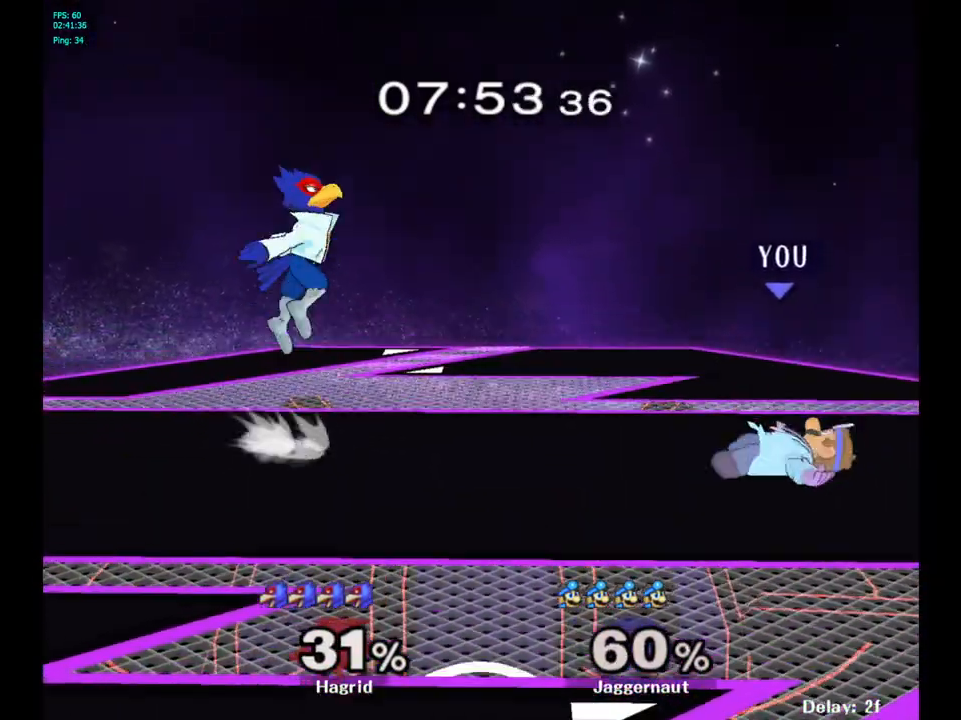
{"buttons": ["R1"], "left_stick": "center", "right_stick": "center", "events": [[67, "left_stick", "right"], [450, "left_stick", "center"], [467, "R1", "down"]]}
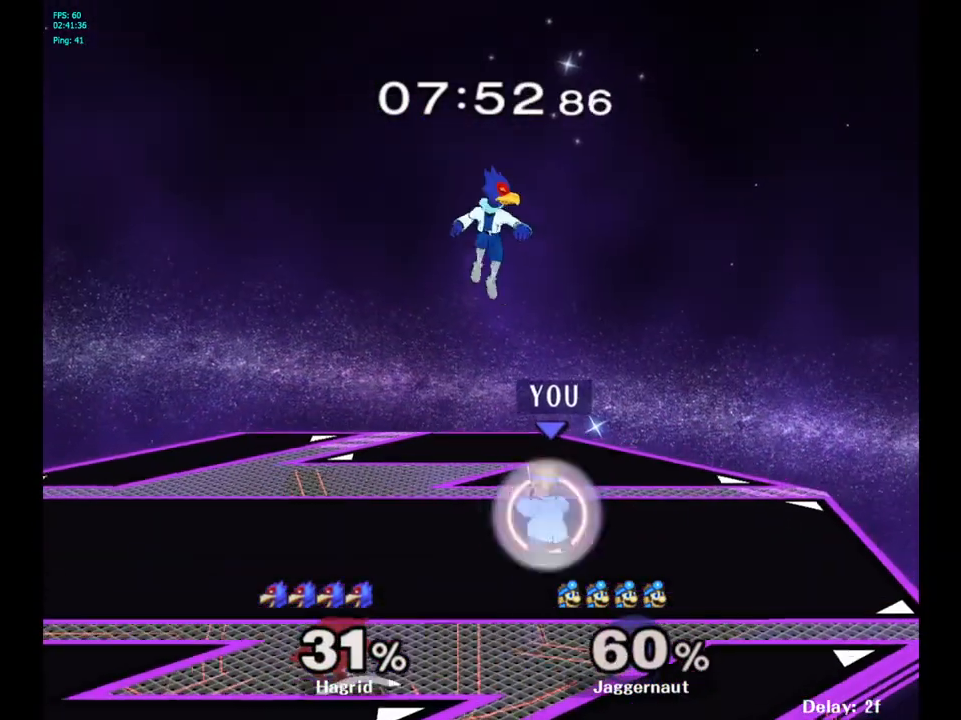
{"buttons": ["R1"], "left_stick": "center", "right_stick": "center", "events": []}
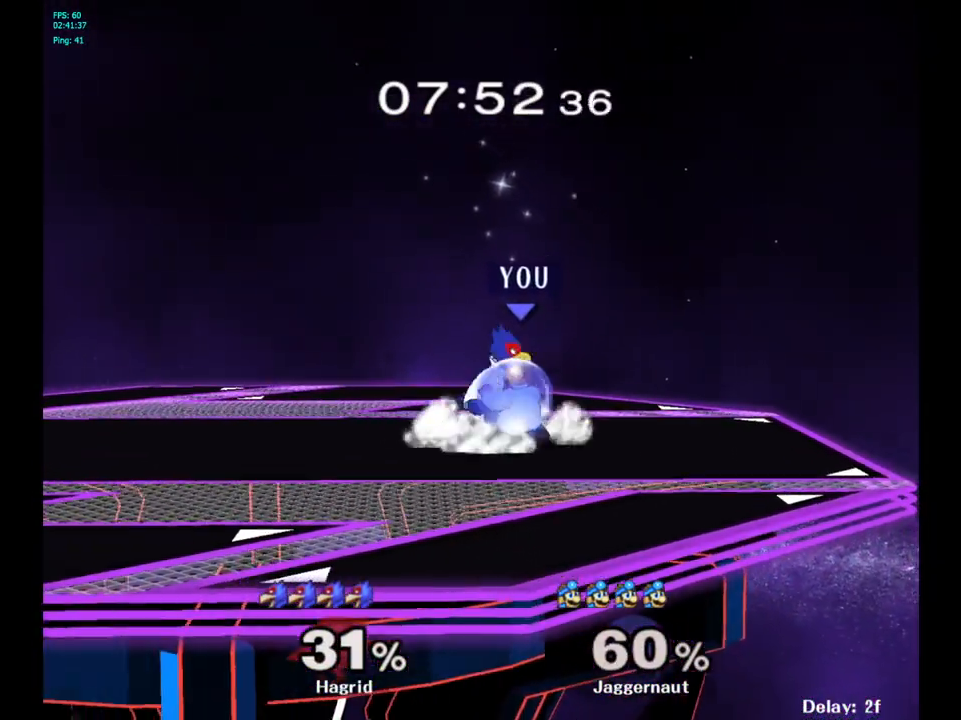
{"buttons": [], "left_stick": "center", "right_stick": "center", "events": [[100, "A", "down"], [233, "A", "up"], [483, "R1", "up"]]}
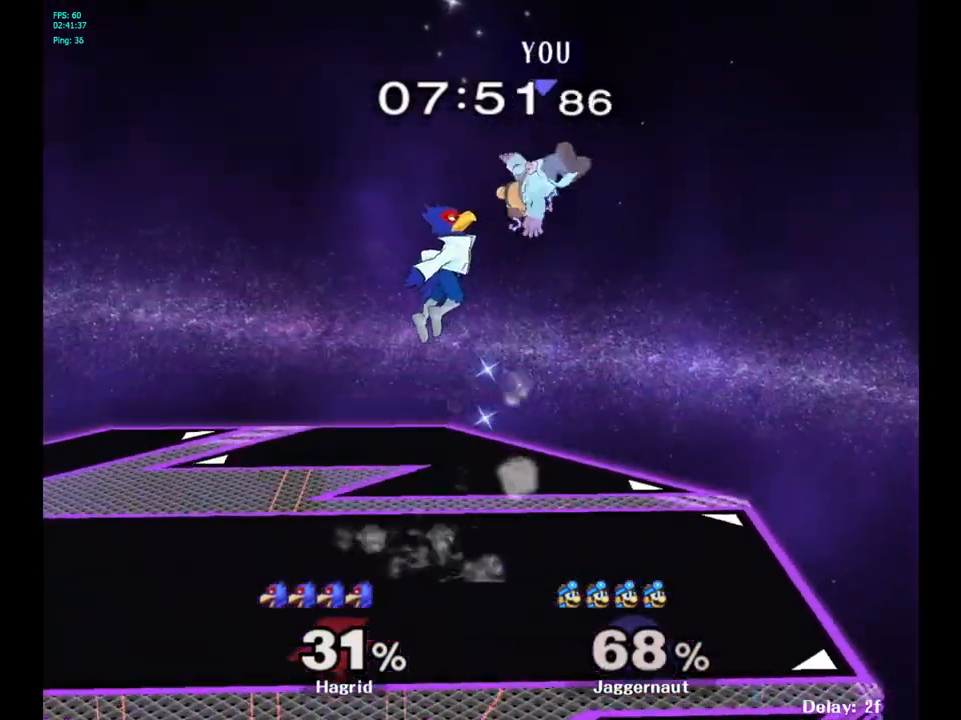
{"buttons": [], "left_stick": "right", "right_stick": "center", "events": [[150, "left_stick", "right"]]}
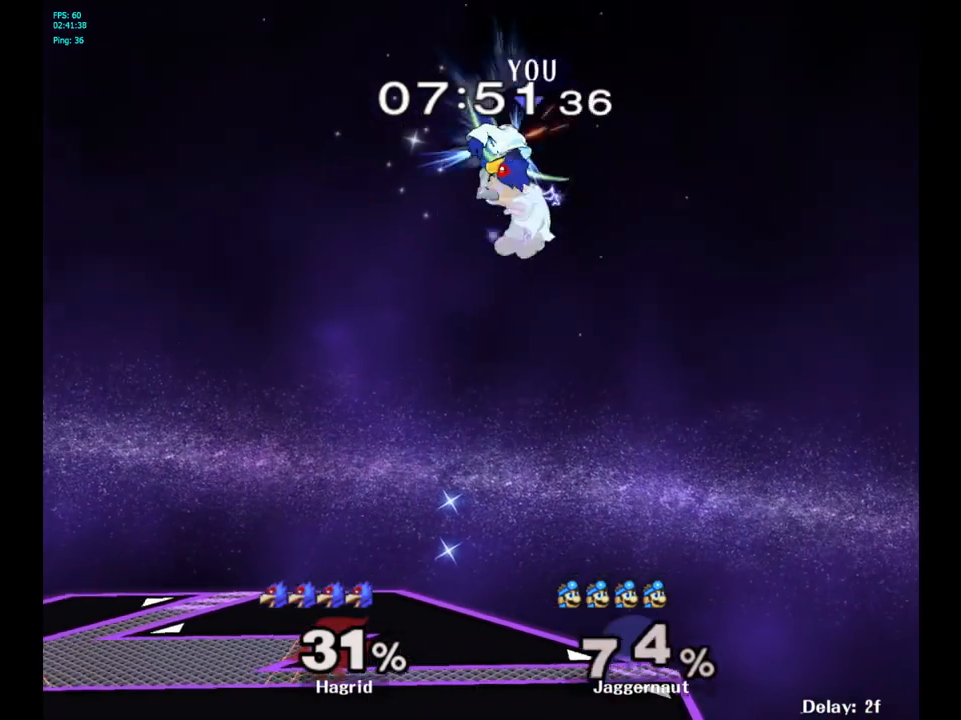
{"buttons": [], "left_stick": "center", "right_stick": "center", "events": [[183, "left_stick", "center"], [267, "left_stick", "left"], [500, "left_stick", "center"]]}
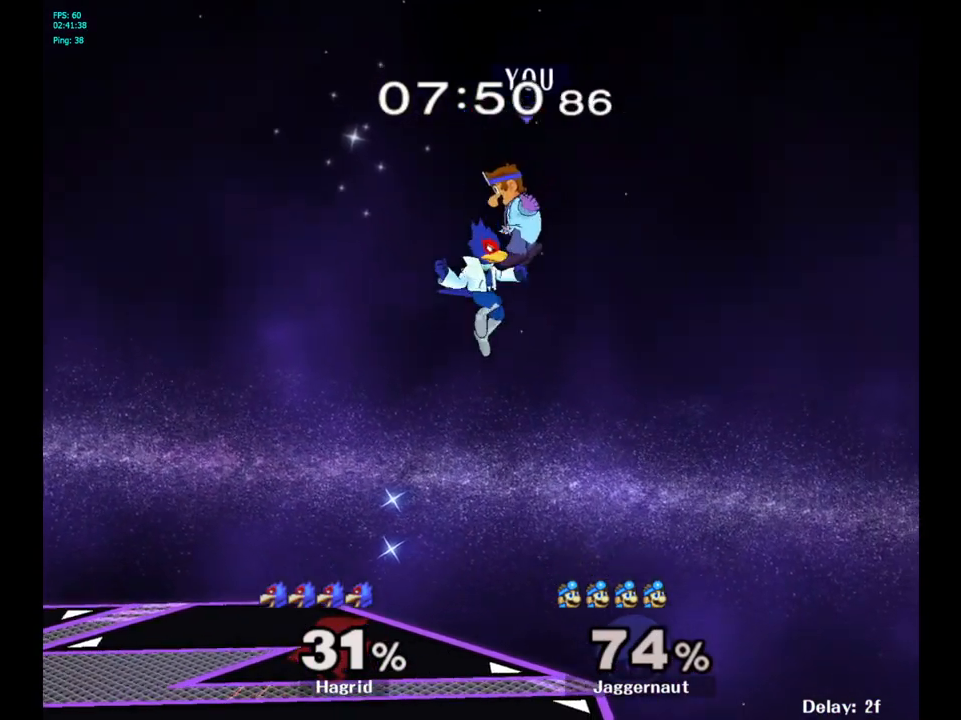
{"buttons": [], "left_stick": "left", "right_stick": "center", "events": [[133, "left_stick", "down-left"], [150, "right_stick", "down"], [183, "left_stick", "down"], [217, "right_stick", "center"], [500, "left_stick", "left"]]}
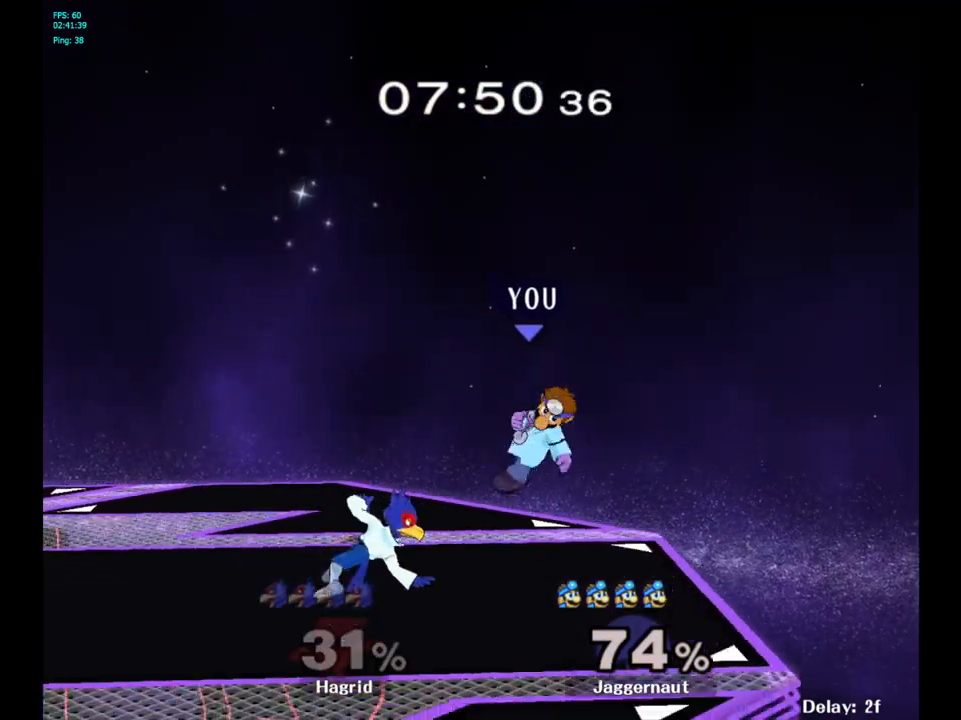
{"buttons": ["A", "R1"], "left_stick": "center", "right_stick": "center", "events": [[133, "R1", "down"], [233, "left_stick", "center"], [433, "A", "down"]]}
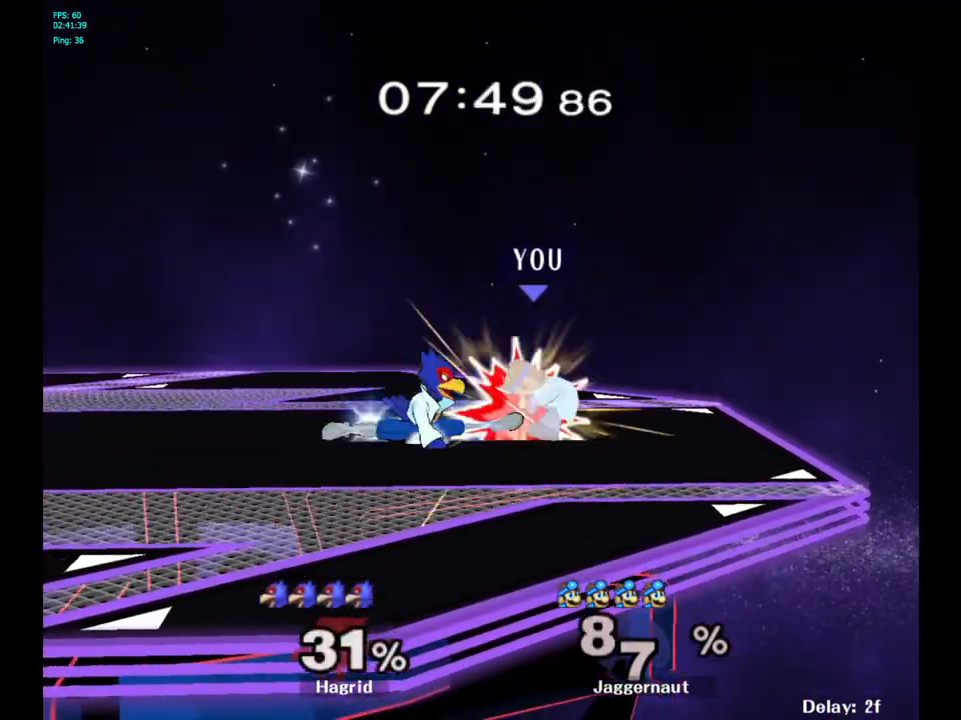
{"buttons": [], "left_stick": "left", "right_stick": "center", "events": [[50, "A", "up"], [350, "R1", "up"], [400, "left_stick", "left"]]}
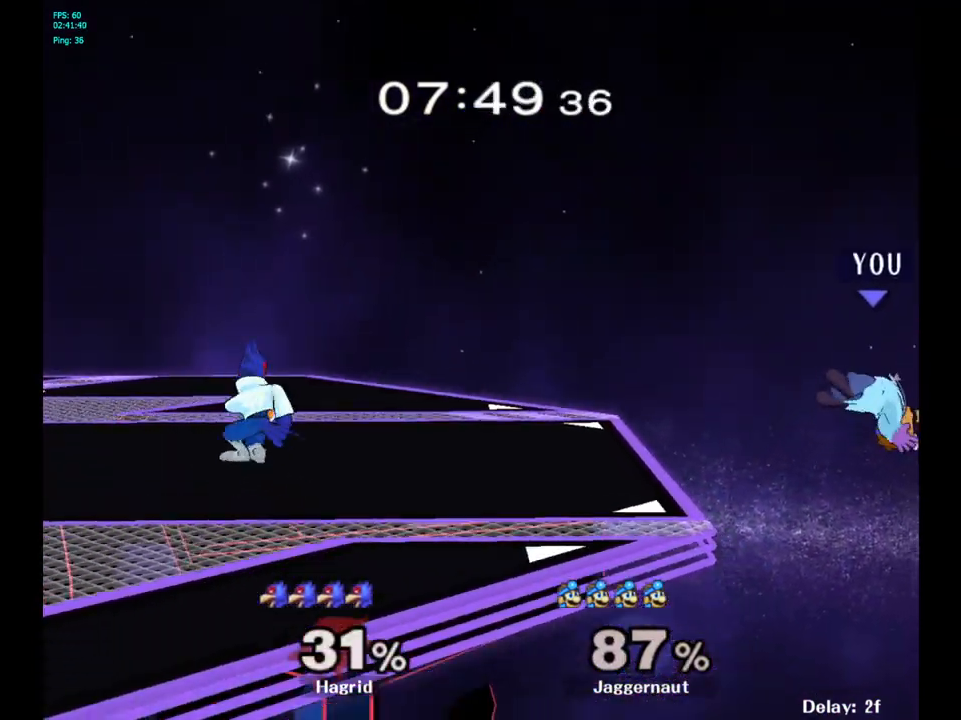
{"buttons": [], "left_stick": "left", "right_stick": "center", "events": [[100, "left_stick", "center"], [167, "left_stick", "left"]]}
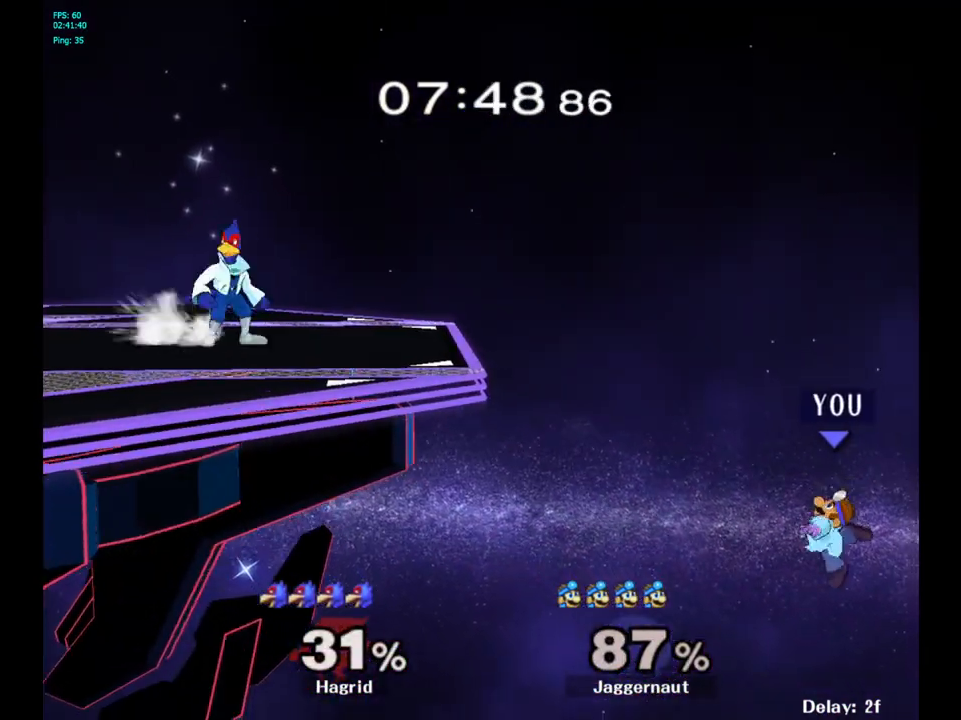
{"buttons": ["Y"], "left_stick": "left", "right_stick": "center", "events": [[300, "Y", "down"]]}
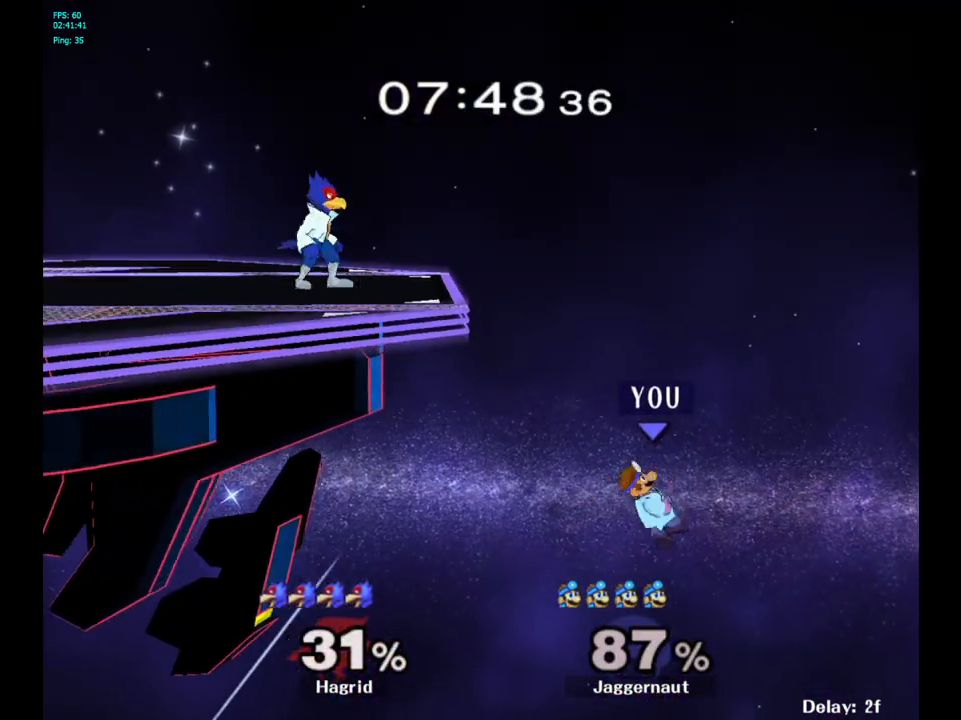
{"buttons": [], "left_stick": "up", "right_stick": "center", "events": [[133, "Y", "up"], [300, "left_stick", "up"], [350, "B", "down"], [483, "B", "up"]]}
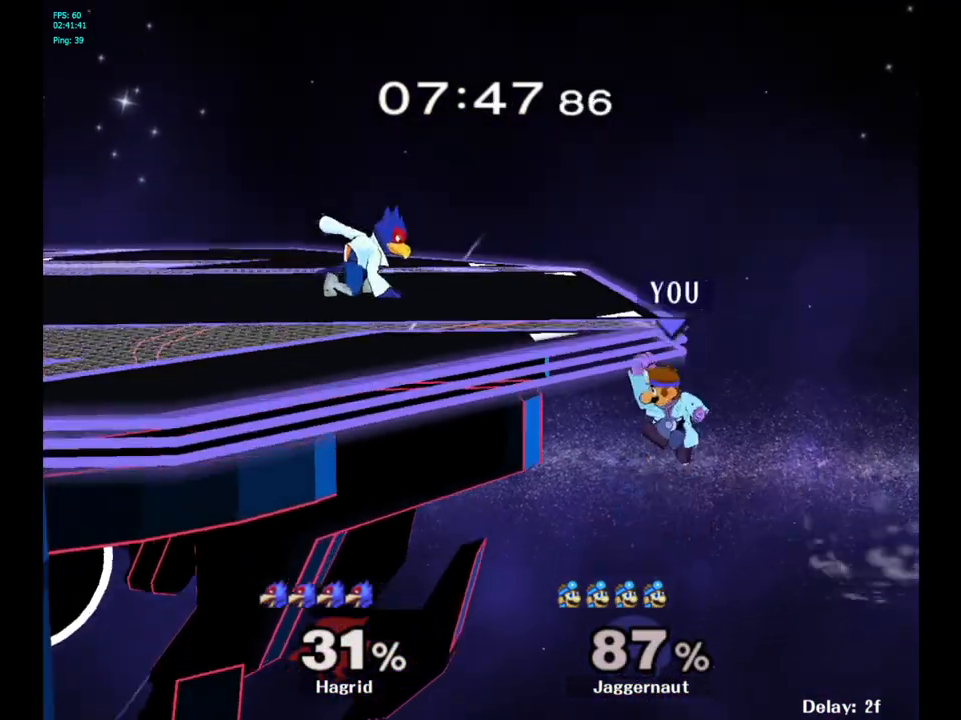
{"buttons": [], "left_stick": "center", "right_stick": "center", "events": [[133, "left_stick", "up-left"], [233, "left_stick", "center"]]}
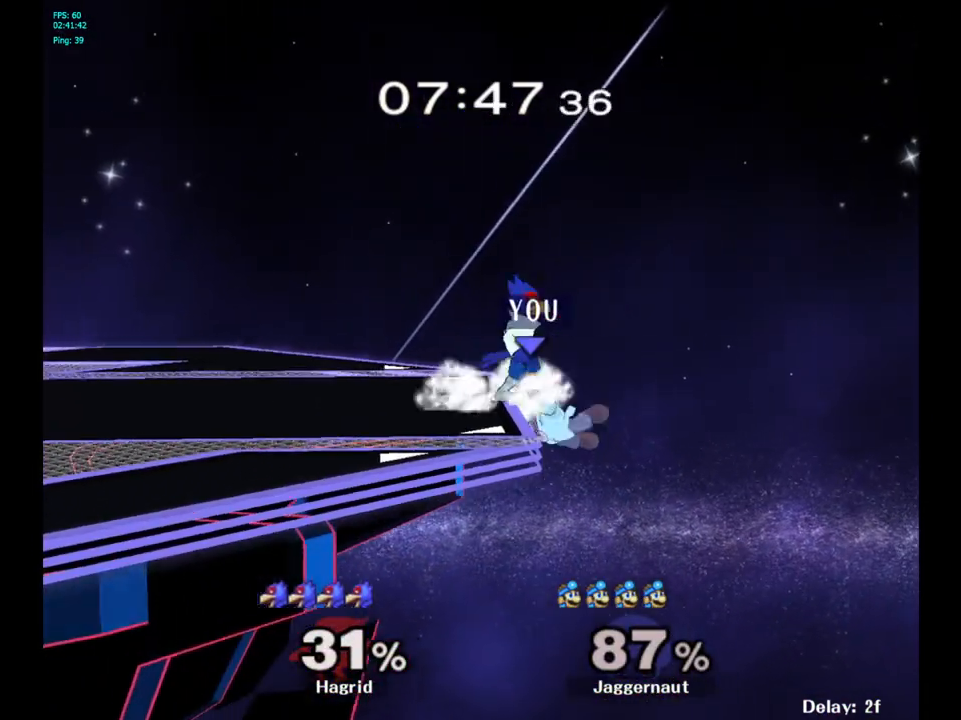
{"buttons": [], "left_stick": "left", "right_stick": "center", "events": [[133, "left_stick", "up-left"], [200, "Y", "down"], [200, "left_stick", "center"], [300, "A", "down"], [350, "Y", "up"], [400, "left_stick", "left"], [483, "A", "up"]]}
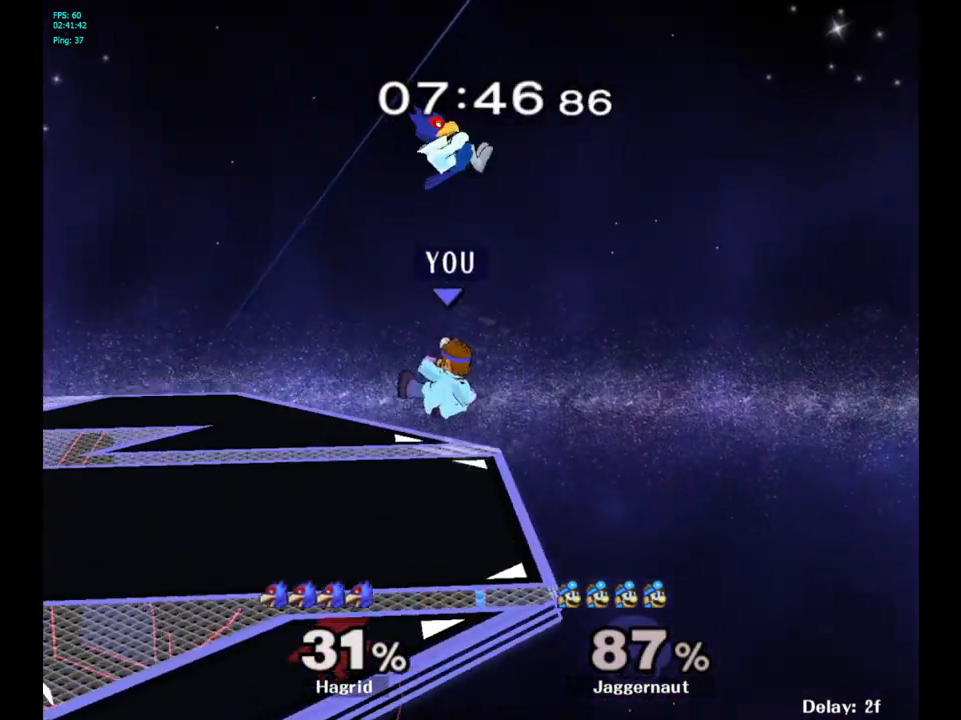
{"buttons": ["R1"], "left_stick": "center", "right_stick": "center", "events": [[250, "R1", "down"], [250, "left_stick", "down-left"], [367, "left_stick", "center"]]}
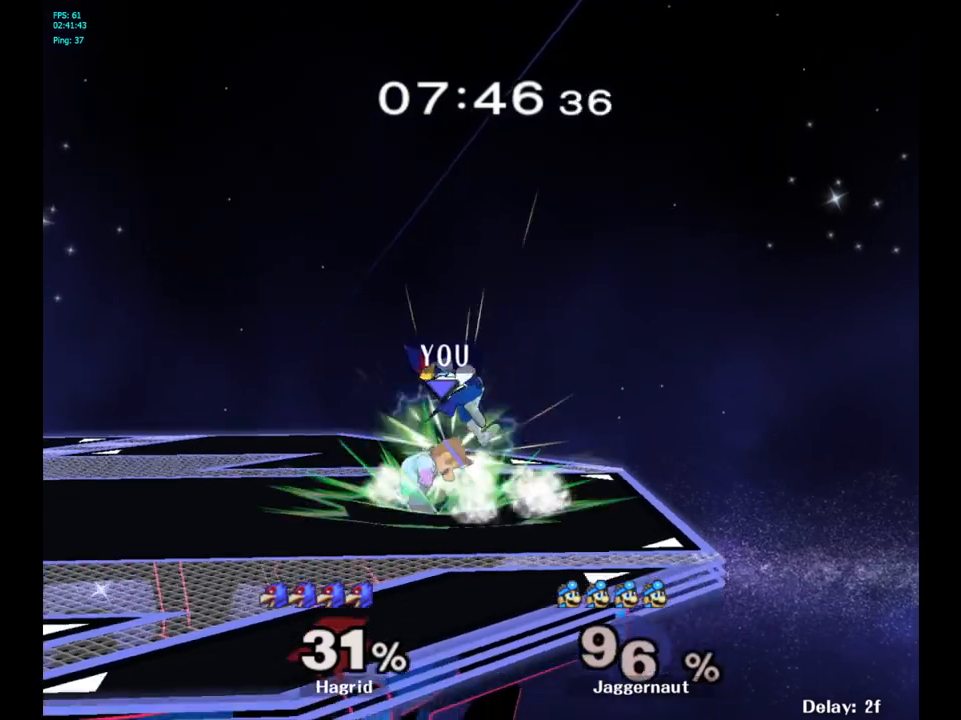
{"buttons": [], "left_stick": "center", "right_stick": "center", "events": [[383, "R1", "up"]]}
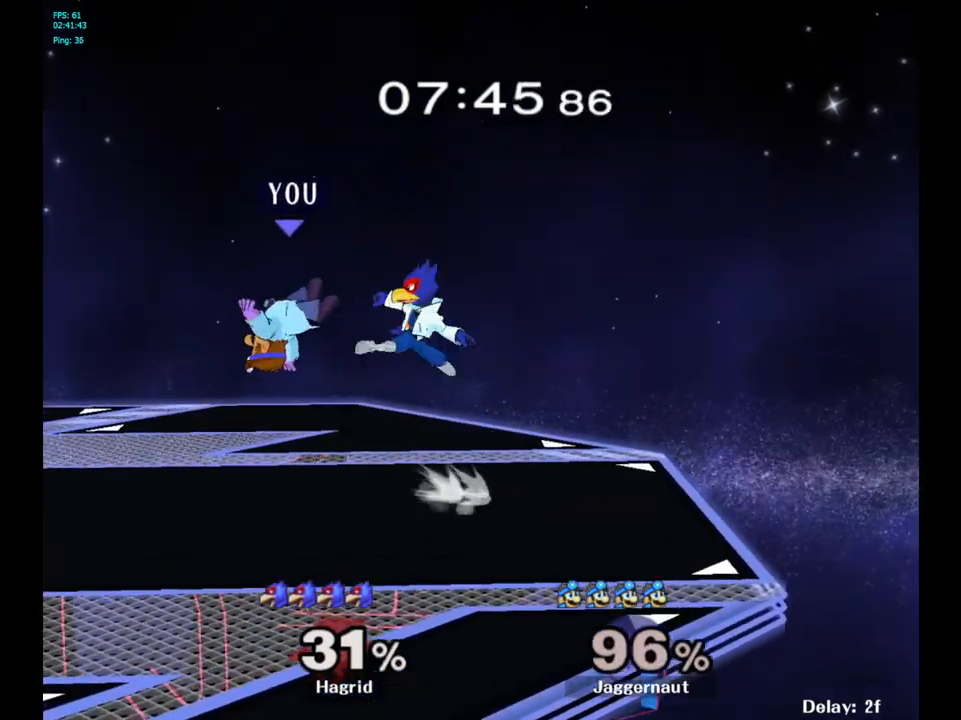
{"buttons": [], "left_stick": "left", "right_stick": "center", "events": [[67, "Y", "down"], [67, "left_stick", "up"], [133, "Y", "up"], [200, "Y", "down"], [333, "Y", "up"], [333, "left_stick", "up-right"], [433, "left_stick", "center"], [500, "left_stick", "left"]]}
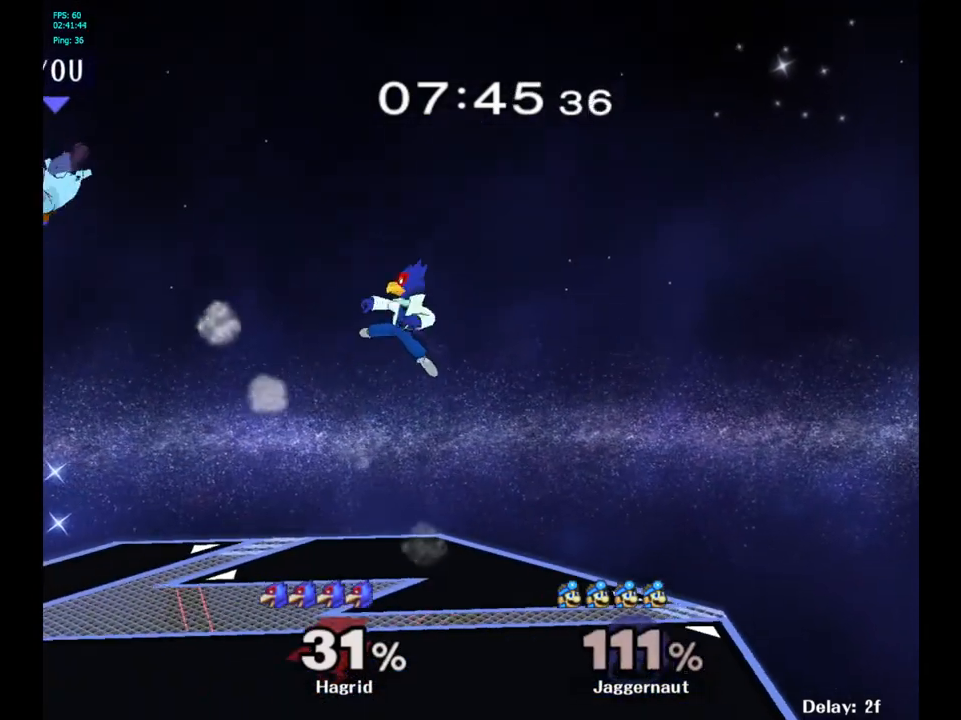
{"buttons": [], "left_stick": "right", "right_stick": "center", "events": [[133, "left_stick", "up-right"], [200, "left_stick", "up-left"], [300, "left_stick", "right"], [400, "left_stick", "left"], [500, "left_stick", "right"]]}
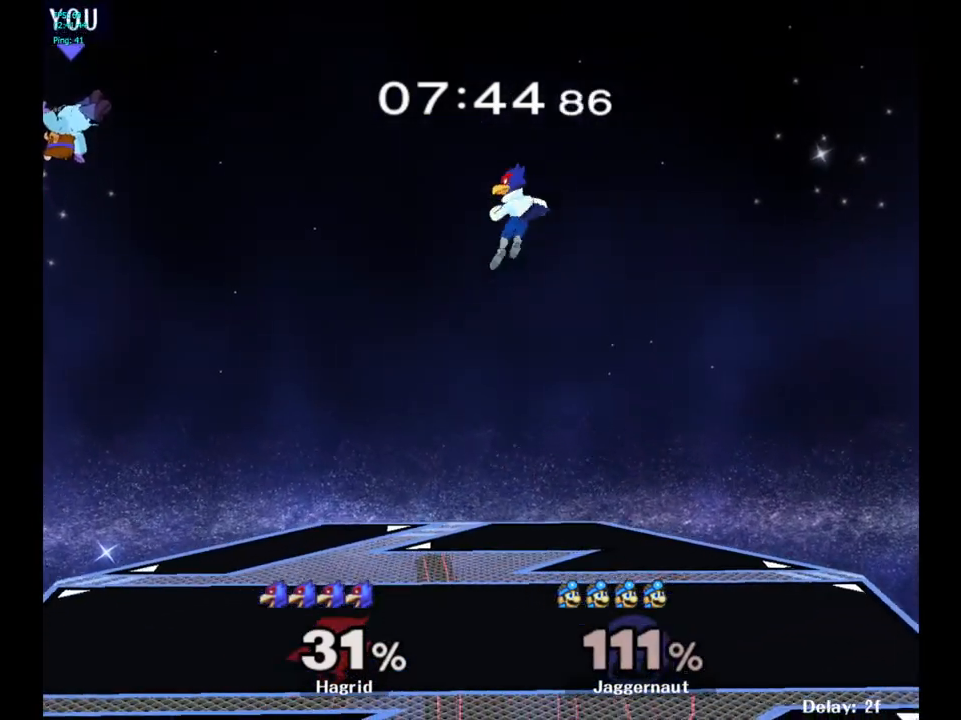
{"buttons": [], "left_stick": "right", "right_stick": "center", "events": [[117, "left_stick", "left"], [233, "left_stick", "right"]]}
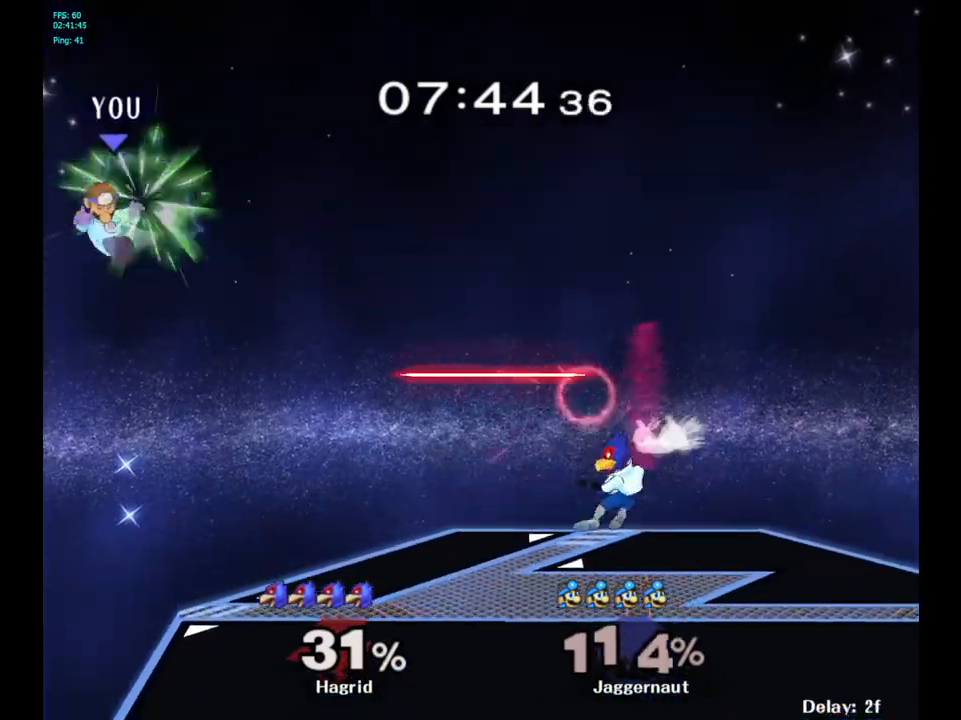
{"buttons": ["Y"], "left_stick": "right", "right_stick": "center", "events": [[50, "left_stick", "down-right"], [250, "left_stick", "right"], [467, "Y", "down"]]}